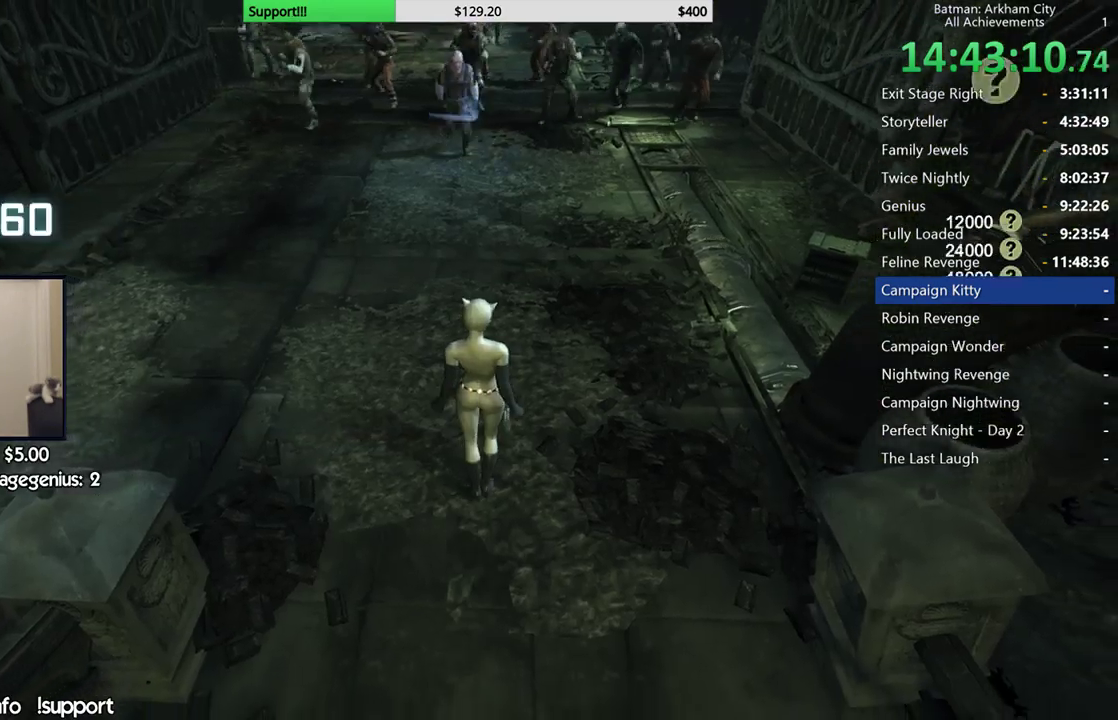
Gameplay with a controller (Xbox layout); each line is a JSON object with the inputs held at the frame after it (dt_ms = milliseconds from this image to that frame). "button_events" lists button changes between this image and that frame as [ms after this image, input, new state], when the widget could be followed in between (sticks are given only as held states). This document gives stick clicks only as held states, not as events. Not read: L2 R2.
{"dt_ms": 500, "buttons": [], "left_stick": "up", "right_stick": "center", "button_events": []}
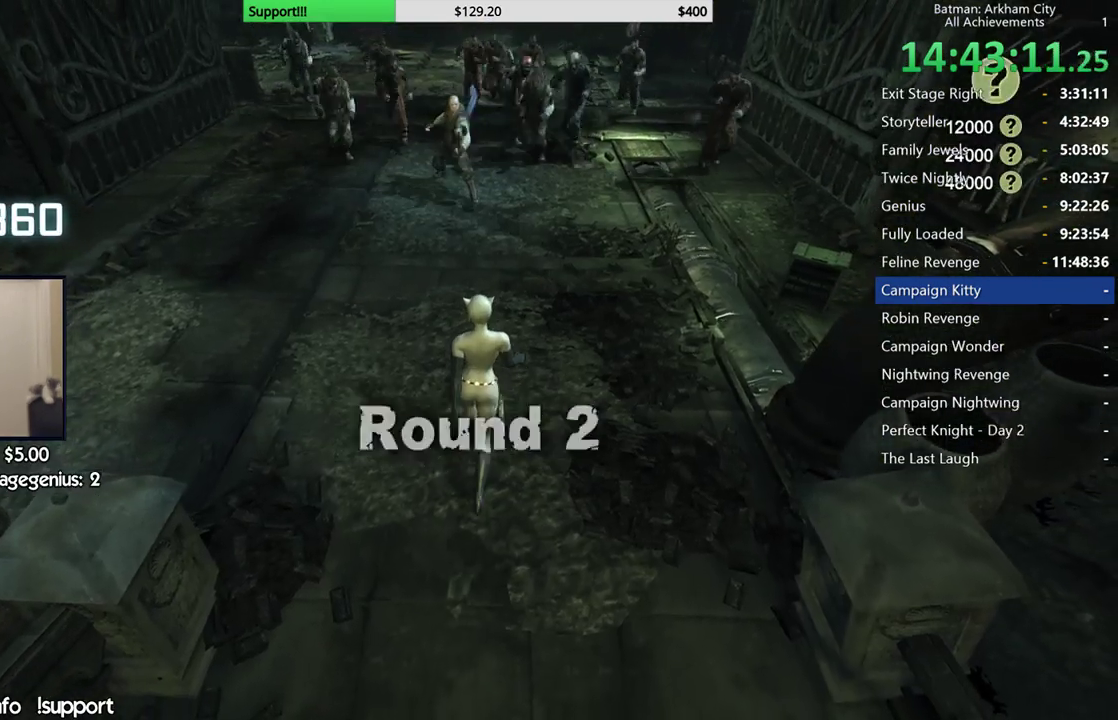
{"dt_ms": 500, "buttons": [], "left_stick": "up", "right_stick": "center", "button_events": []}
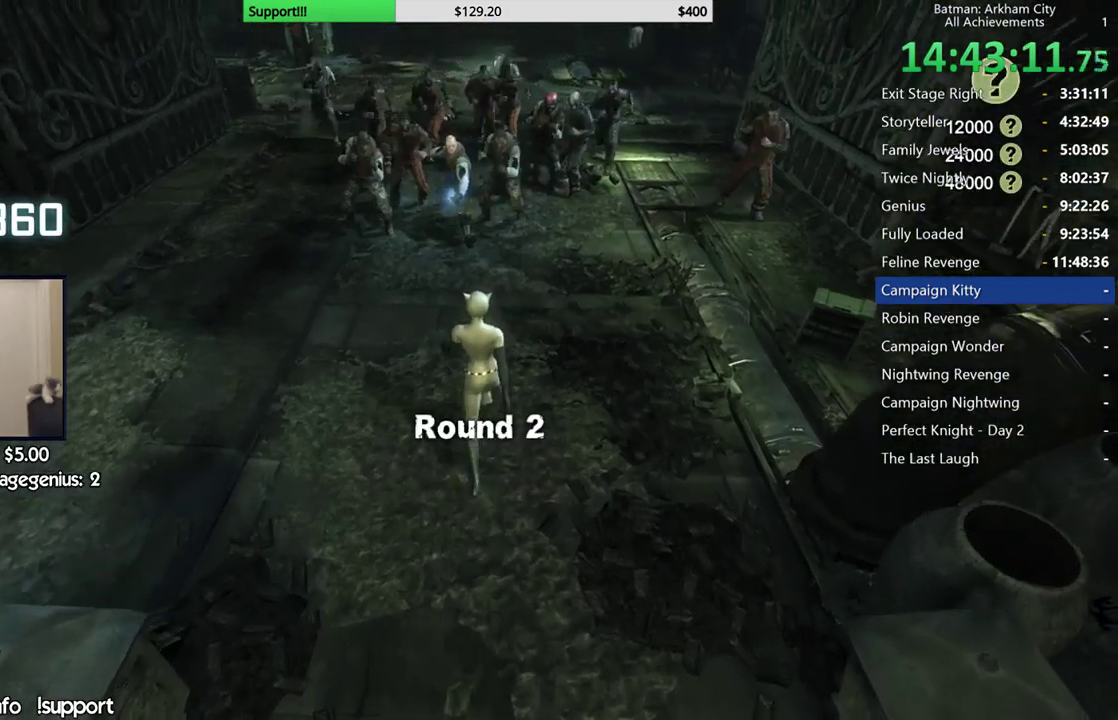
{"dt_ms": 500, "buttons": [], "left_stick": "up", "right_stick": "center", "button_events": [[333, "A", "down"], [433, "A", "up"]]}
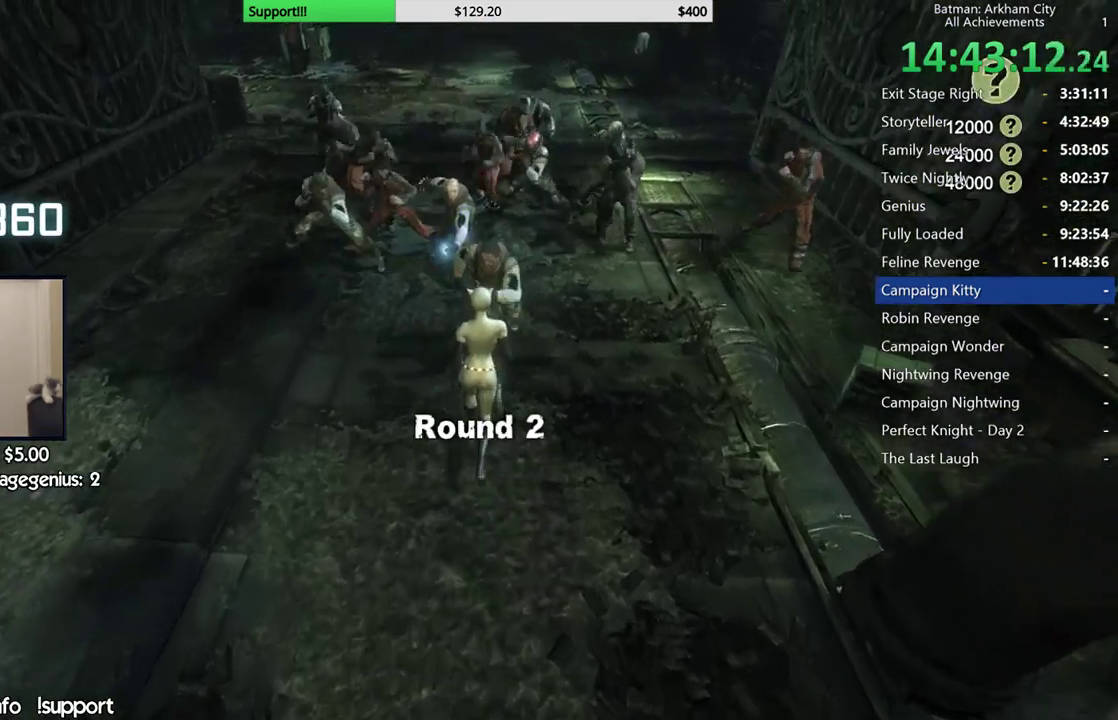
{"dt_ms": 500, "buttons": [], "left_stick": "up", "right_stick": "center", "button_events": [[17, "A", "down"], [100, "A", "up"]]}
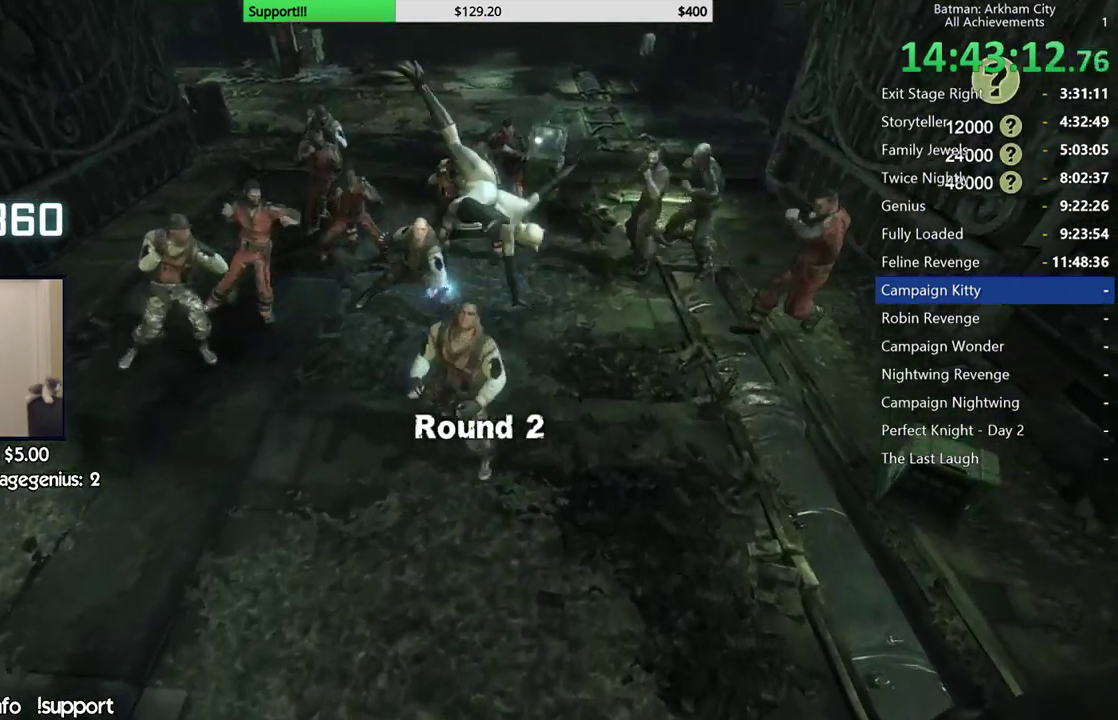
{"dt_ms": 500, "buttons": [], "left_stick": "up", "right_stick": "center", "button_events": []}
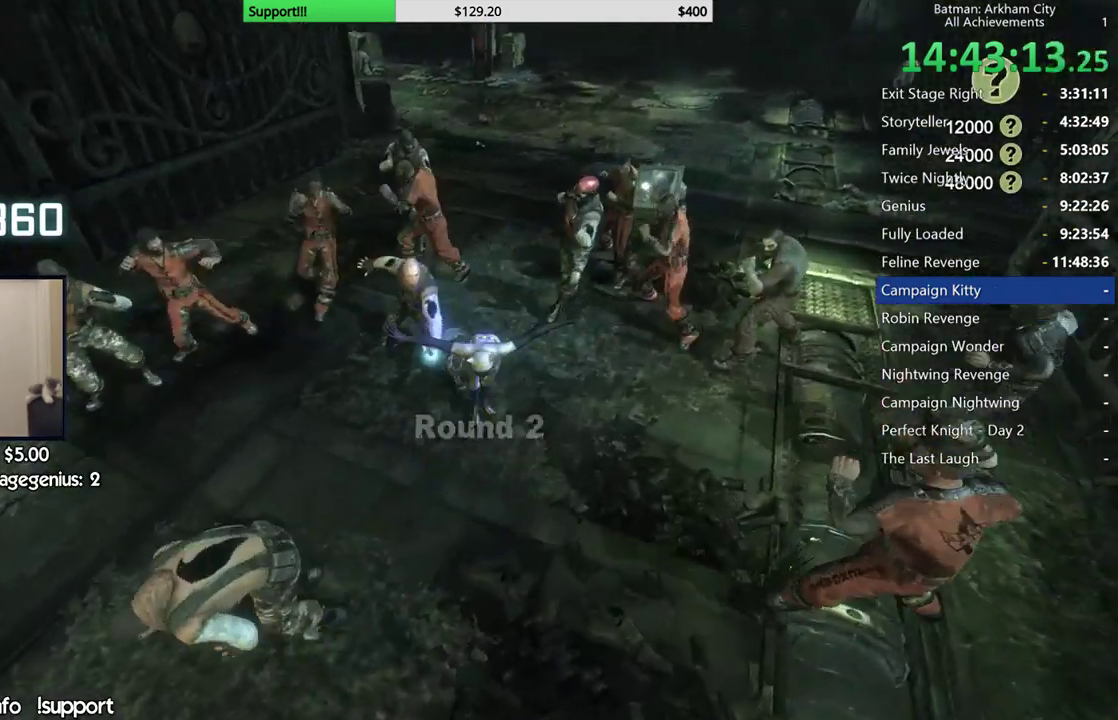
{"dt_ms": 500, "buttons": [], "left_stick": "up-right", "right_stick": "center", "button_events": [[150, "B", "down"], [250, "B", "up"]]}
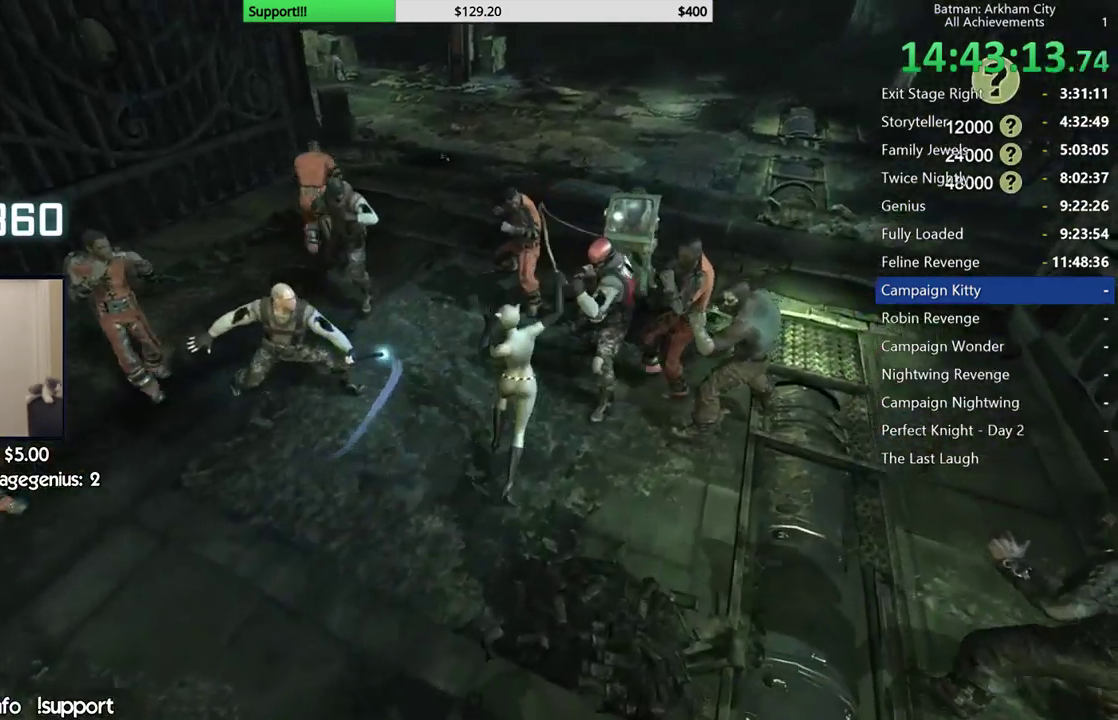
{"dt_ms": 1000, "buttons": ["Y"], "left_stick": "center", "right_stick": "center", "button_events": [[300, "X", "down"], [400, "X", "up"], [467, "X", "down"], [567, "X", "up"], [633, "X", "down"], [717, "X", "up"], [800, "X", "down"], [900, "X", "up"], [967, "Y", "down"]]}
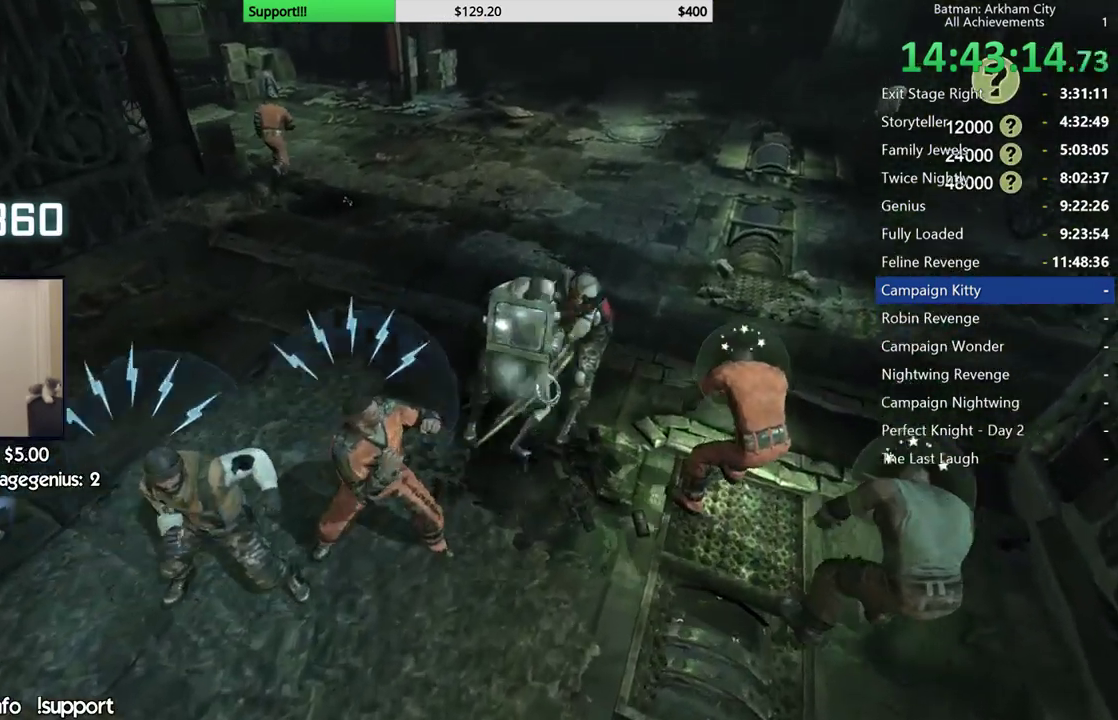
{"dt_ms": 500, "buttons": ["Y"], "left_stick": "center", "right_stick": "center", "button_events": [[50, "Y", "up"], [117, "Y", "down"], [200, "Y", "up"], [283, "Y", "down"], [383, "Y", "up"], [433, "Y", "down"]]}
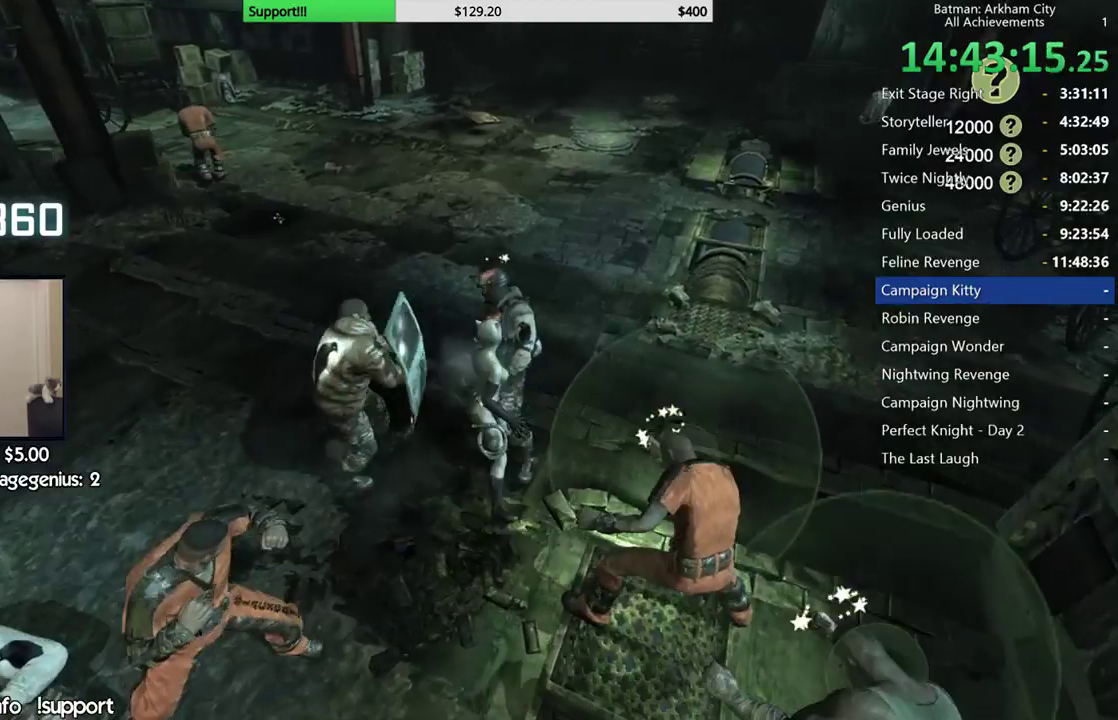
{"dt_ms": 500, "buttons": [], "left_stick": "up", "right_stick": "center", "button_events": [[50, "Y", "up"], [233, "B", "down"], [367, "B", "up"]]}
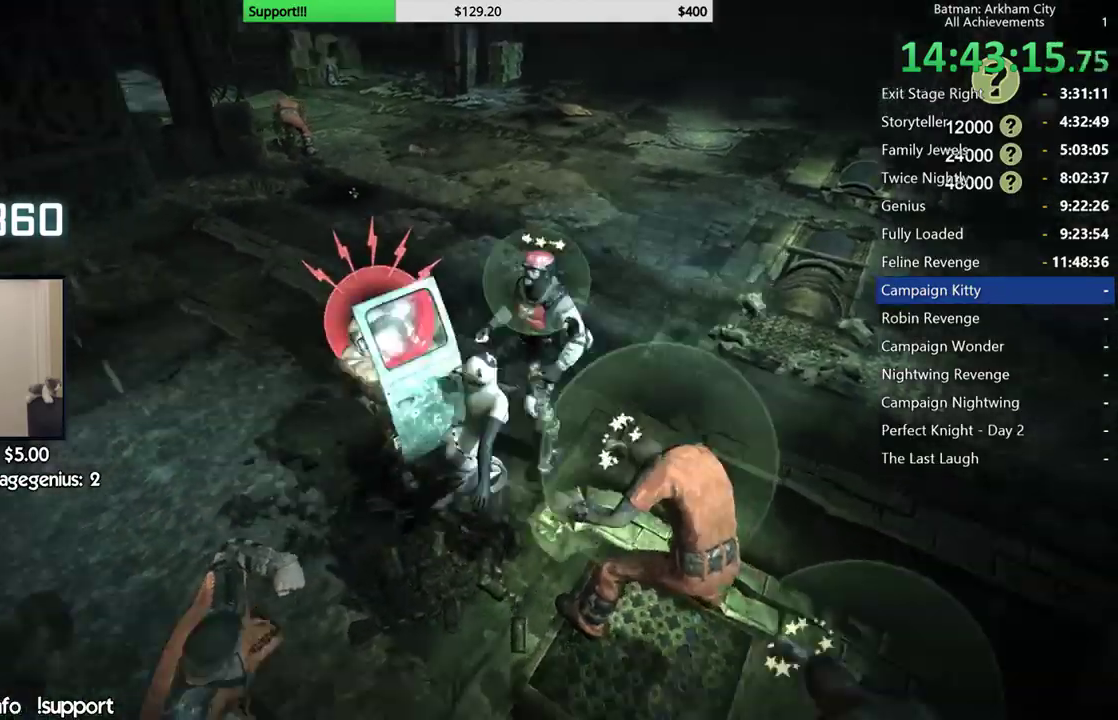
{"dt_ms": 500, "buttons": ["B"], "left_stick": "right", "right_stick": "center", "button_events": [[500, "B", "down"]]}
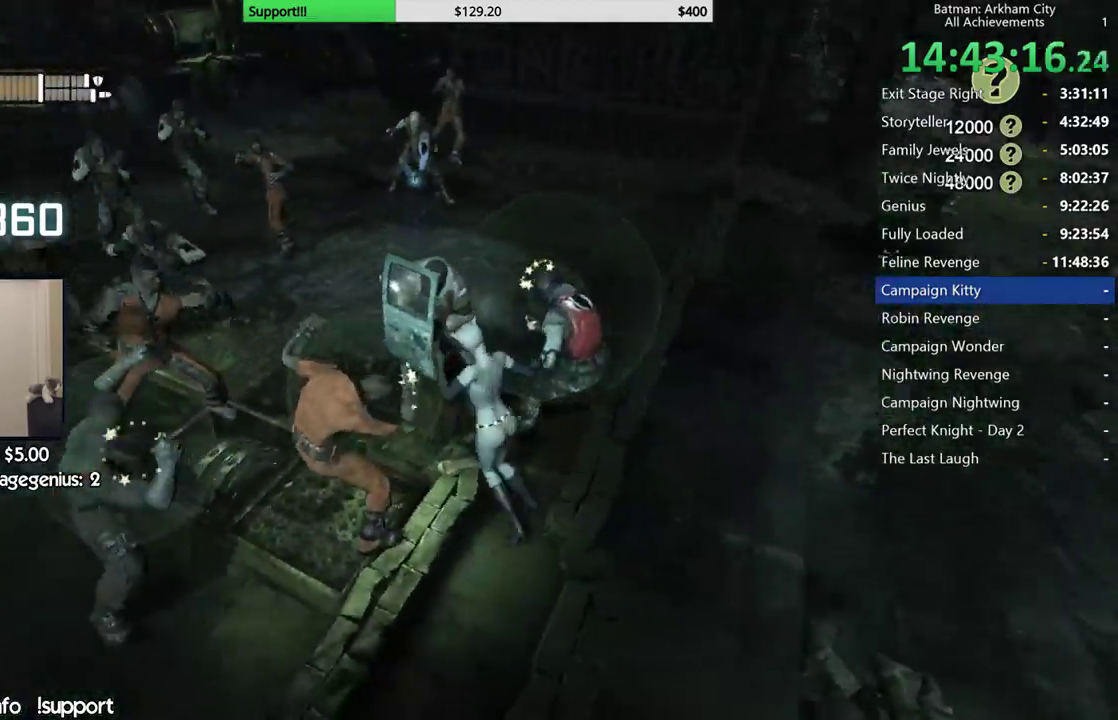
{"dt_ms": 500, "buttons": [], "left_stick": "up-right", "right_stick": "center", "button_events": [[100, "B", "up"]]}
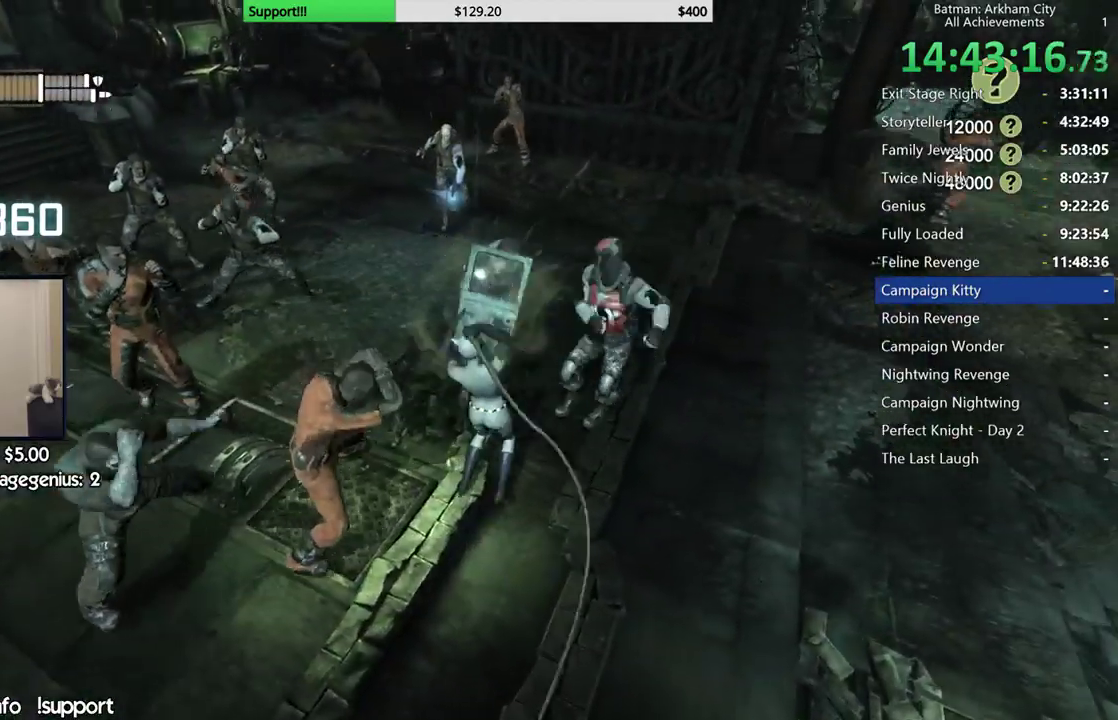
{"dt_ms": 500, "buttons": ["X"], "left_stick": "up-right", "right_stick": "center", "button_events": [[150, "X", "down"], [200, "X", "up"], [283, "X", "down"], [400, "X", "up"], [450, "X", "down"]]}
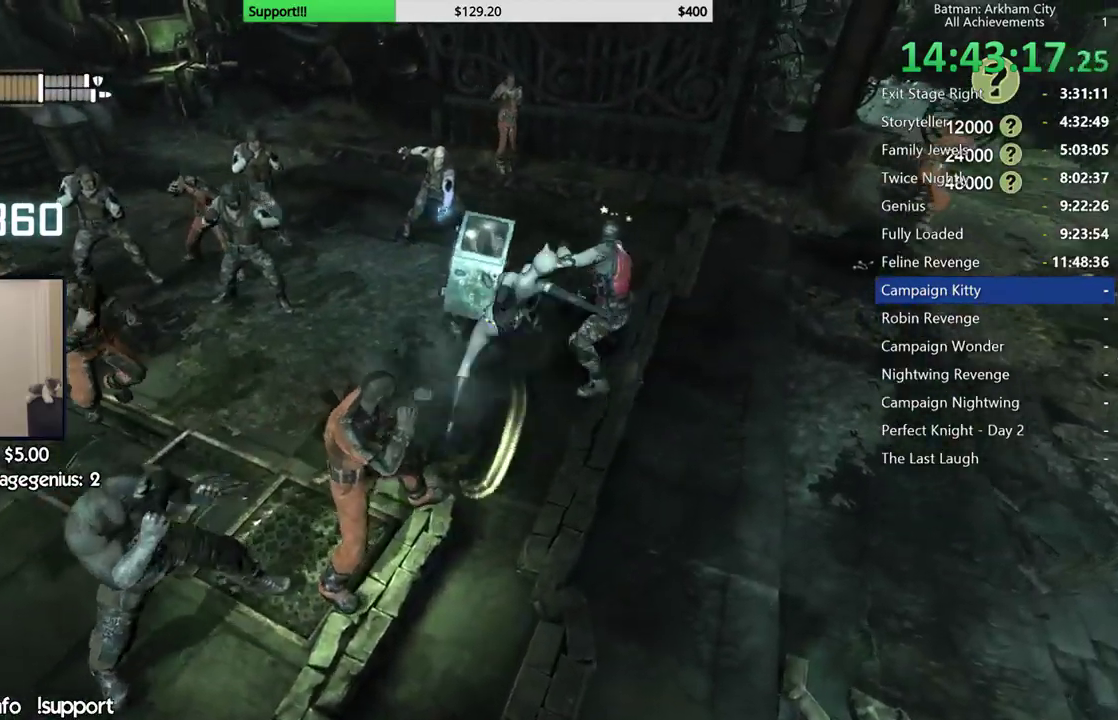
{"dt_ms": 500, "buttons": ["X"], "left_stick": "center", "right_stick": "right", "button_events": [[50, "X", "up"], [117, "X", "down"], [217, "X", "up"], [267, "X", "down"], [367, "X", "up"], [433, "X", "down"]]}
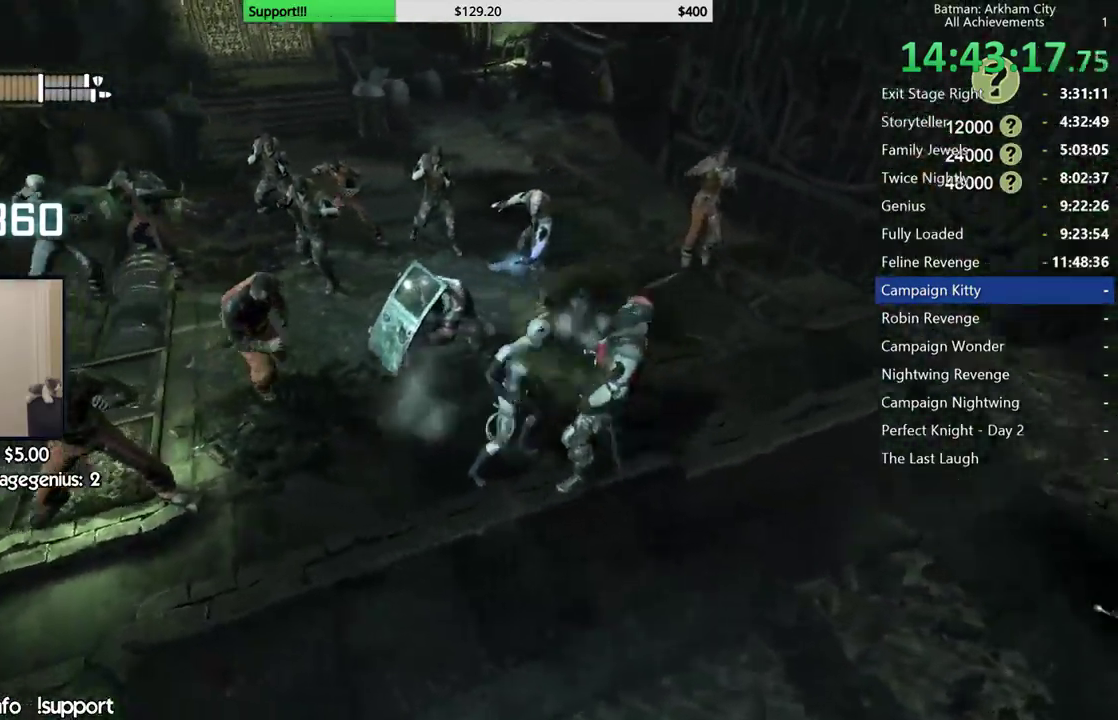
{"dt_ms": 500, "buttons": [], "left_stick": "center", "right_stick": "center", "button_events": [[33, "X", "up"], [100, "X", "down"], [183, "X", "up"], [250, "X", "down"], [317, "X", "up"], [417, "X", "down"], [500, "X", "up"]]}
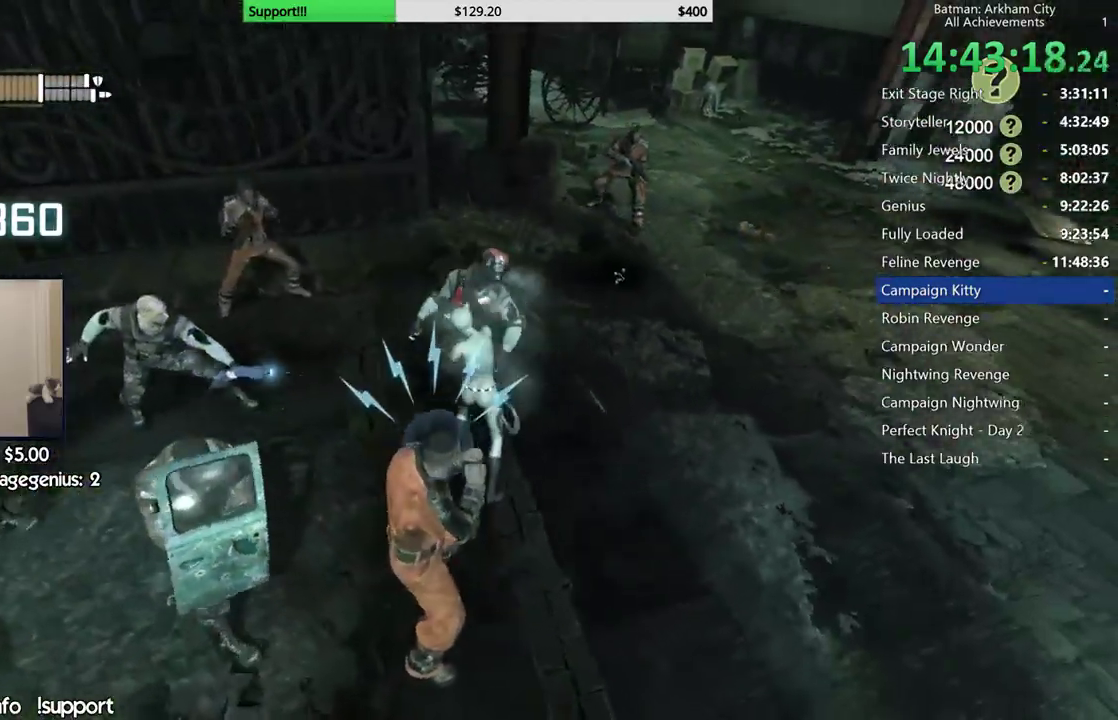
{"dt_ms": 500, "buttons": ["X"], "left_stick": "center", "right_stick": "center", "button_events": [[50, "X", "down"], [167, "X", "up"], [217, "X", "down"], [300, "X", "up"], [367, "X", "down"], [450, "X", "up"], [500, "X", "down"]]}
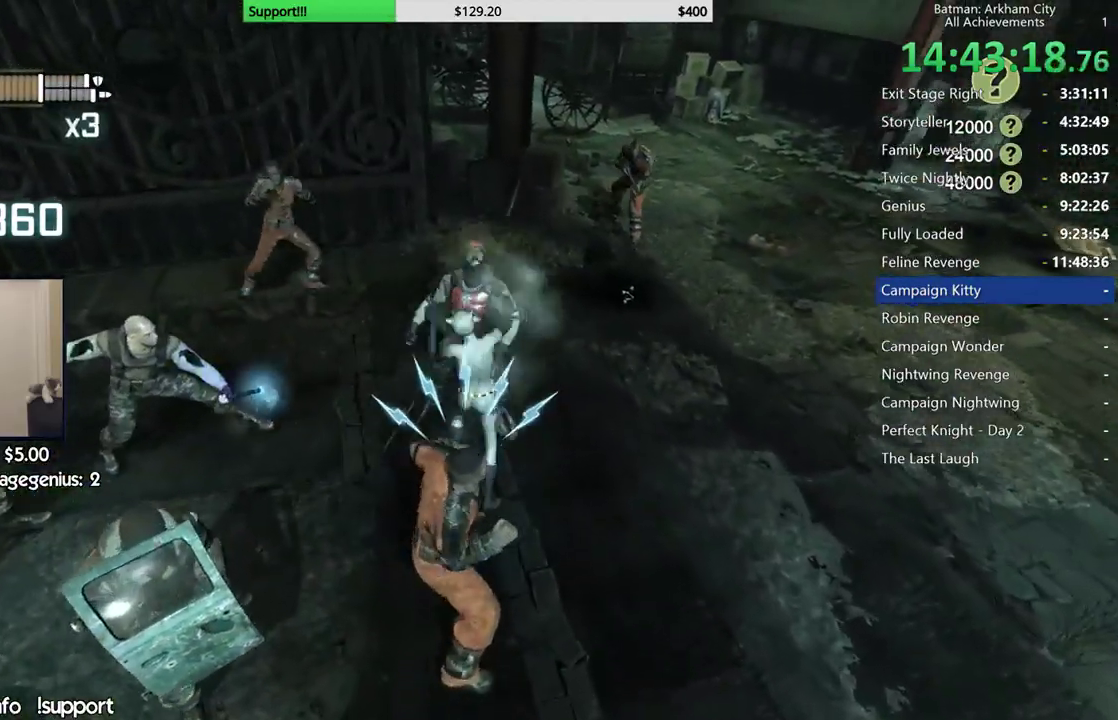
{"dt_ms": 500, "buttons": [], "left_stick": "center", "right_stick": "center", "button_events": [[100, "X", "up"], [200, "Y", "down"], [317, "Y", "up"]]}
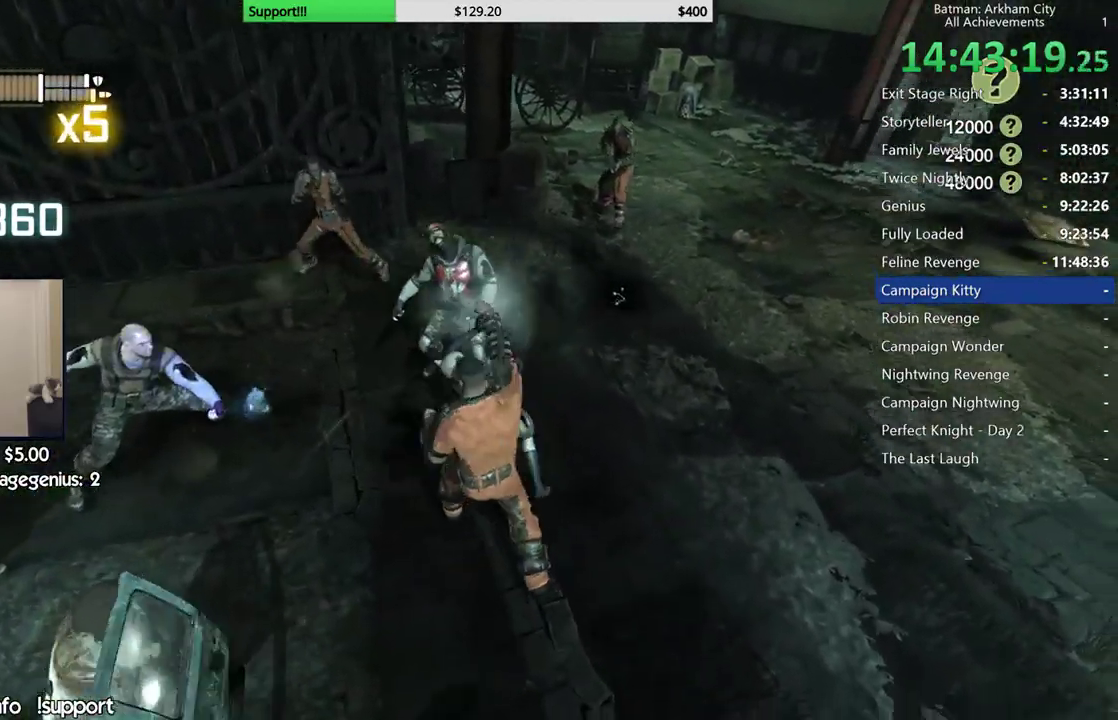
{"dt_ms": 500, "buttons": [], "left_stick": "up-right", "right_stick": "center", "button_events": []}
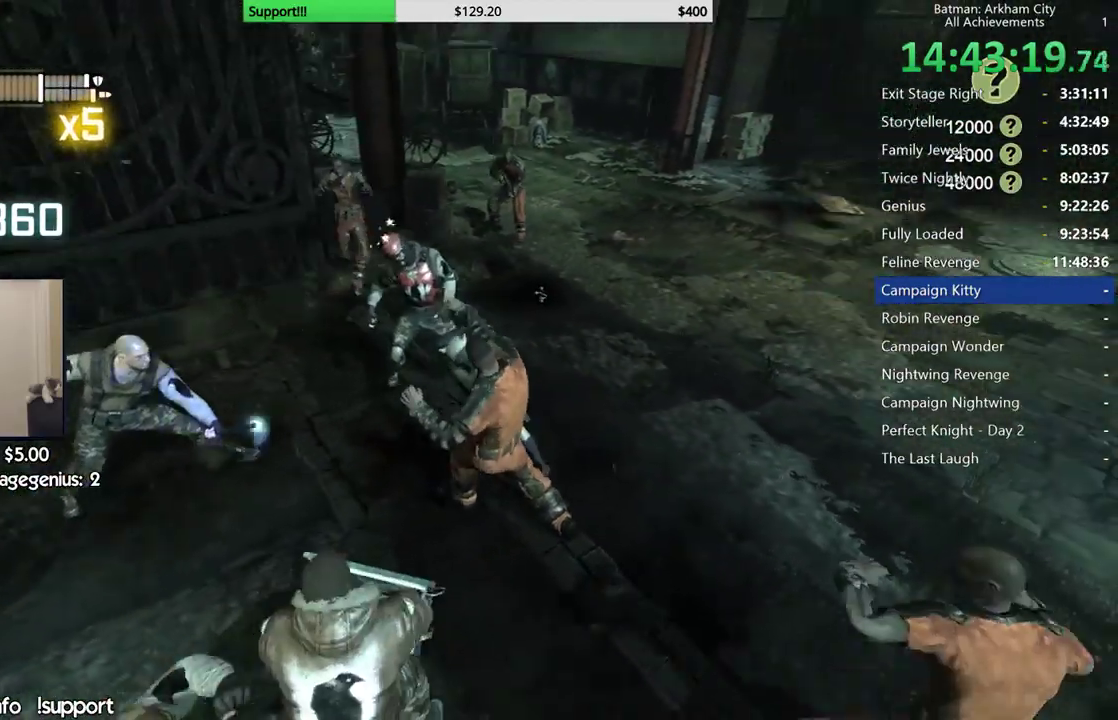
{"dt_ms": 500, "buttons": [], "left_stick": "up", "right_stick": "center", "button_events": []}
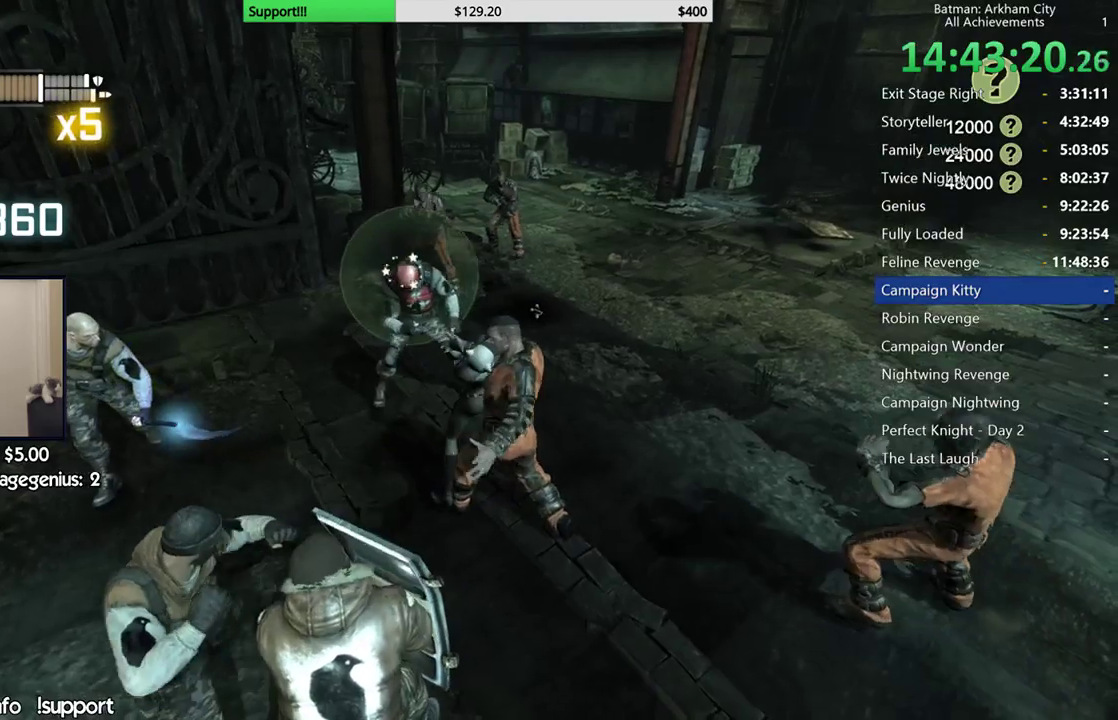
{"dt_ms": 500, "buttons": [], "left_stick": "up-right", "right_stick": "center", "button_events": []}
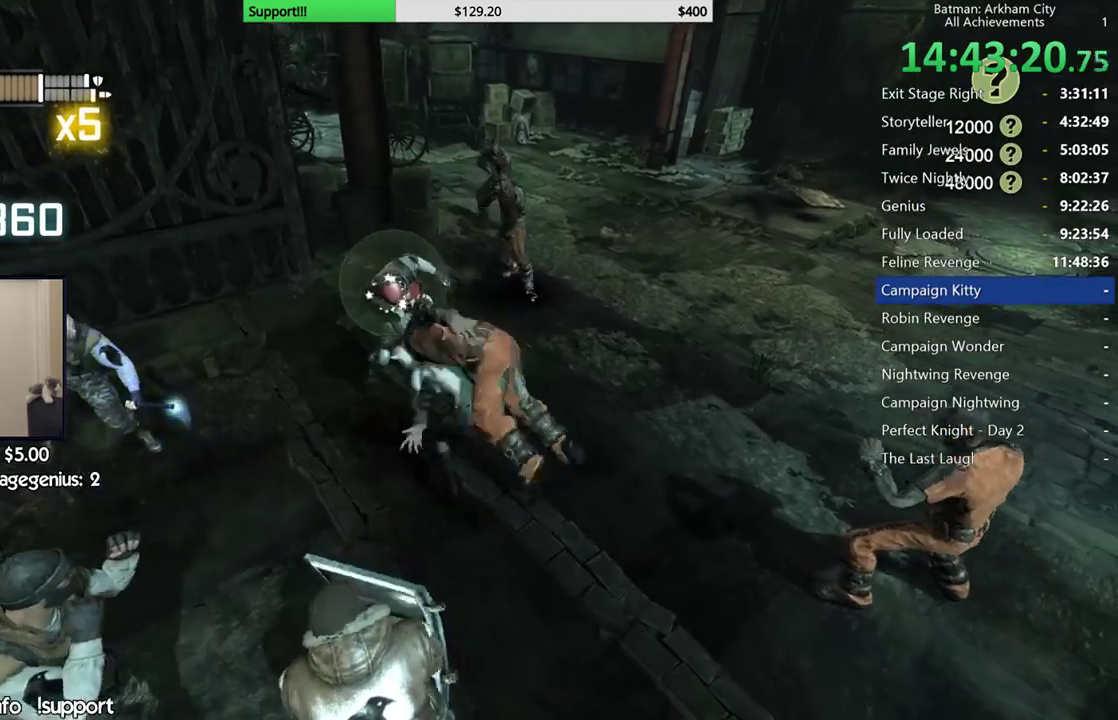
{"dt_ms": 500, "buttons": [], "left_stick": "up", "right_stick": "center", "button_events": [[350, "A", "down"], [433, "A", "up"]]}
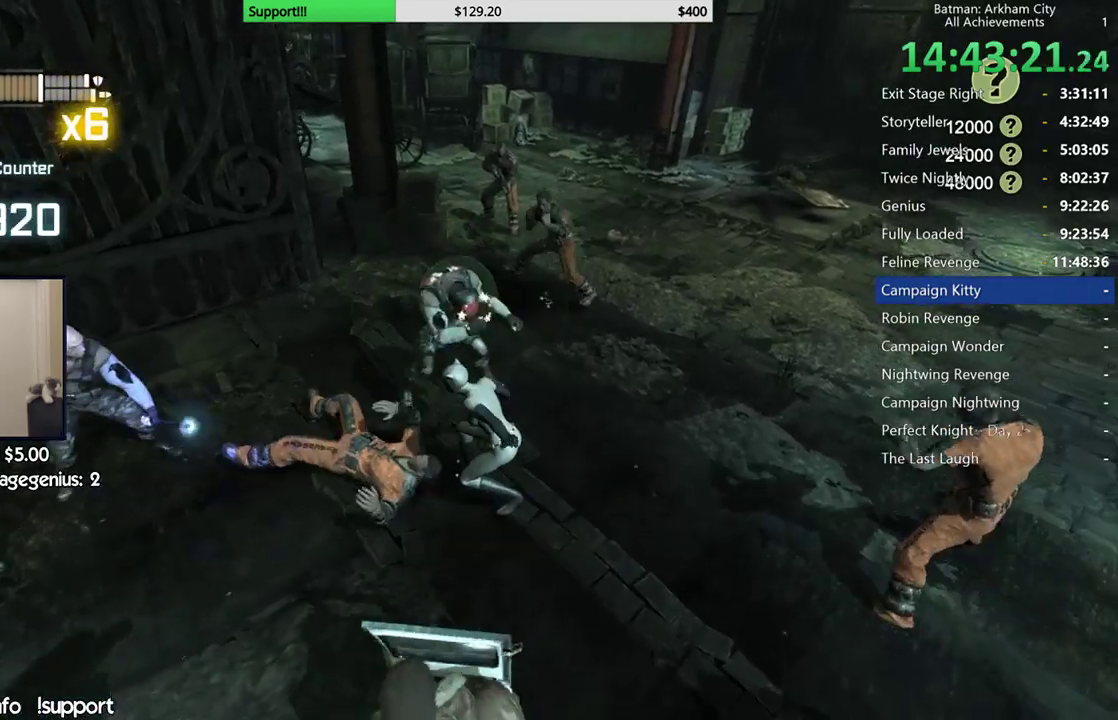
{"dt_ms": 500, "buttons": [], "left_stick": "center", "right_stick": "center", "button_events": [[33, "A", "down"], [133, "A", "up"], [200, "A", "down"], [317, "A", "up"]]}
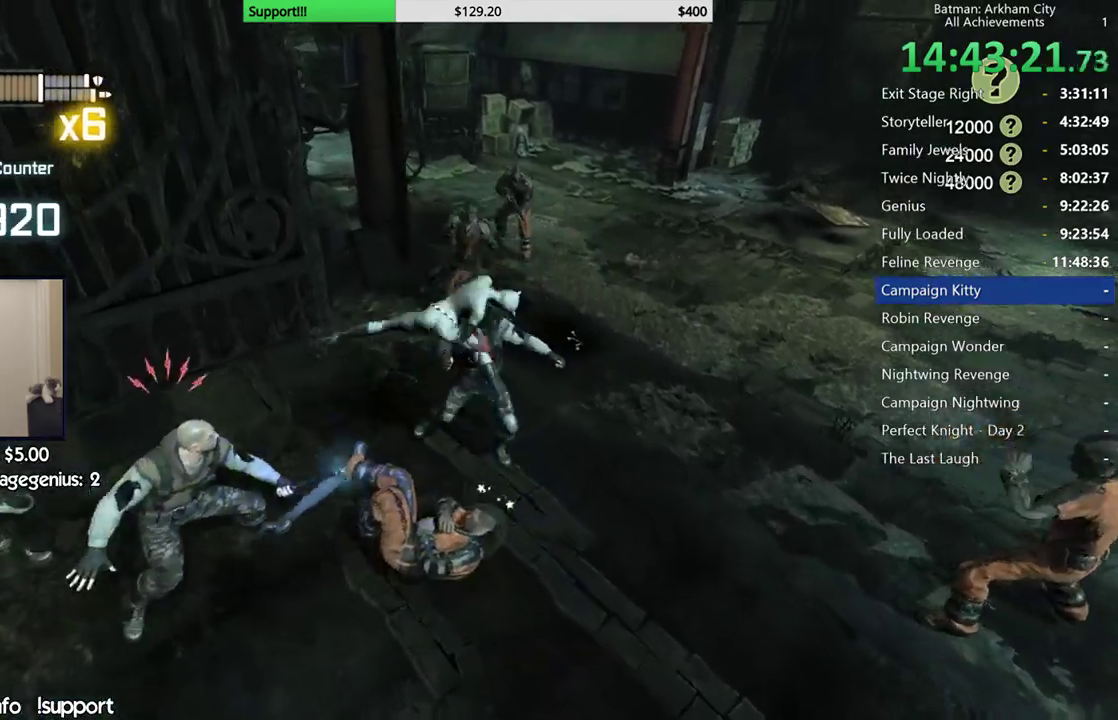
{"dt_ms": 500, "buttons": [], "left_stick": "up-right", "right_stick": "right", "button_events": []}
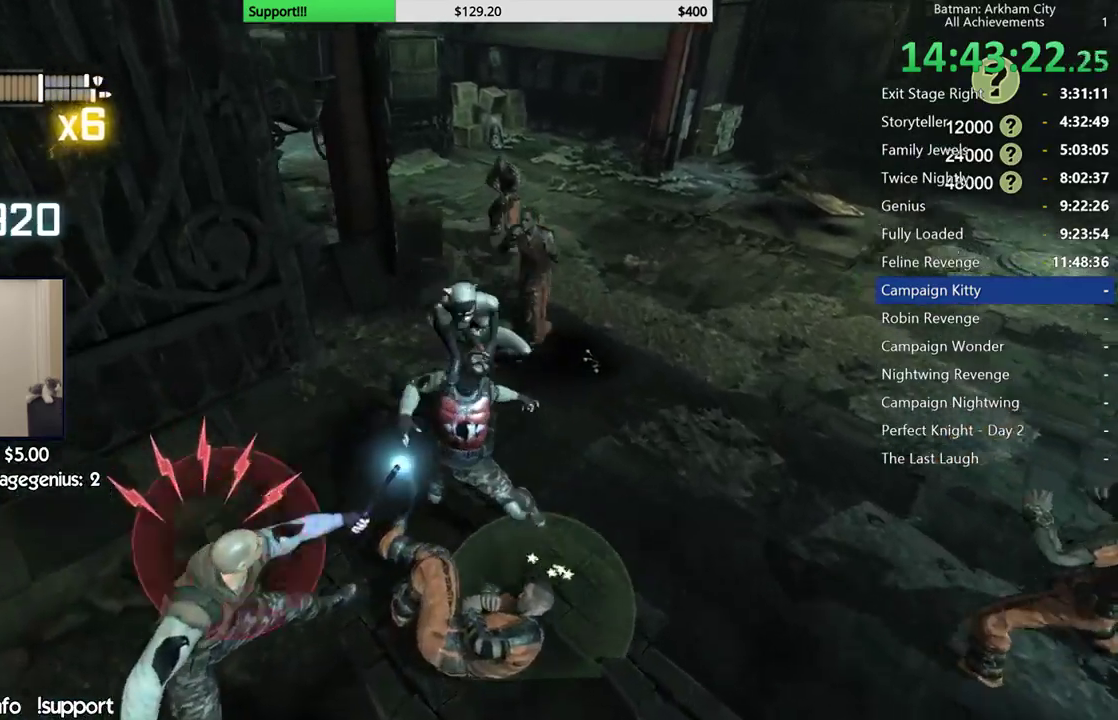
{"dt_ms": 500, "buttons": [], "left_stick": "up-right", "right_stick": "center", "button_events": []}
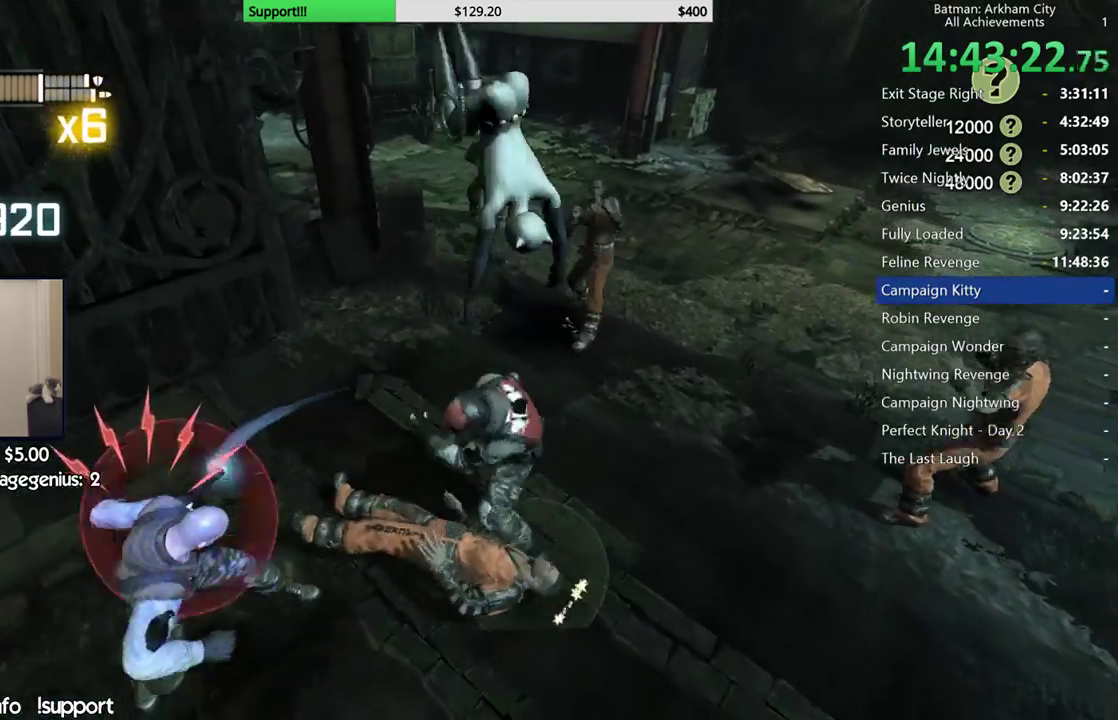
{"dt_ms": 500, "buttons": [], "left_stick": "up-right", "right_stick": "center", "button_events": []}
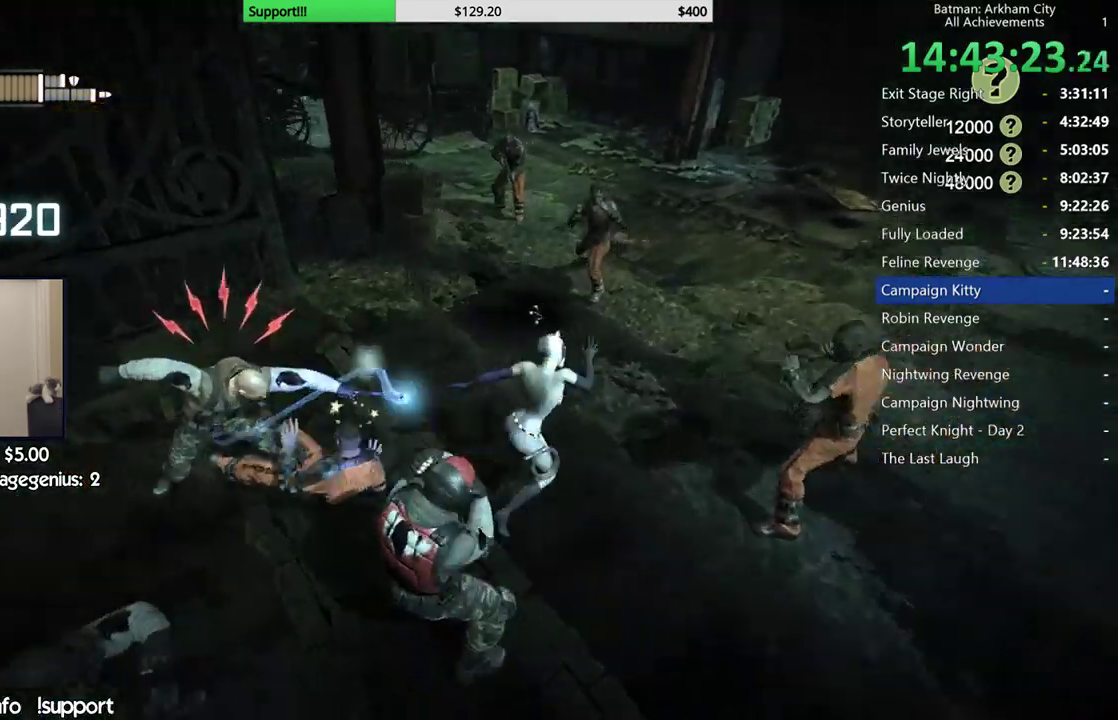
{"dt_ms": 500, "buttons": [], "left_stick": "down-right", "right_stick": "center", "button_events": []}
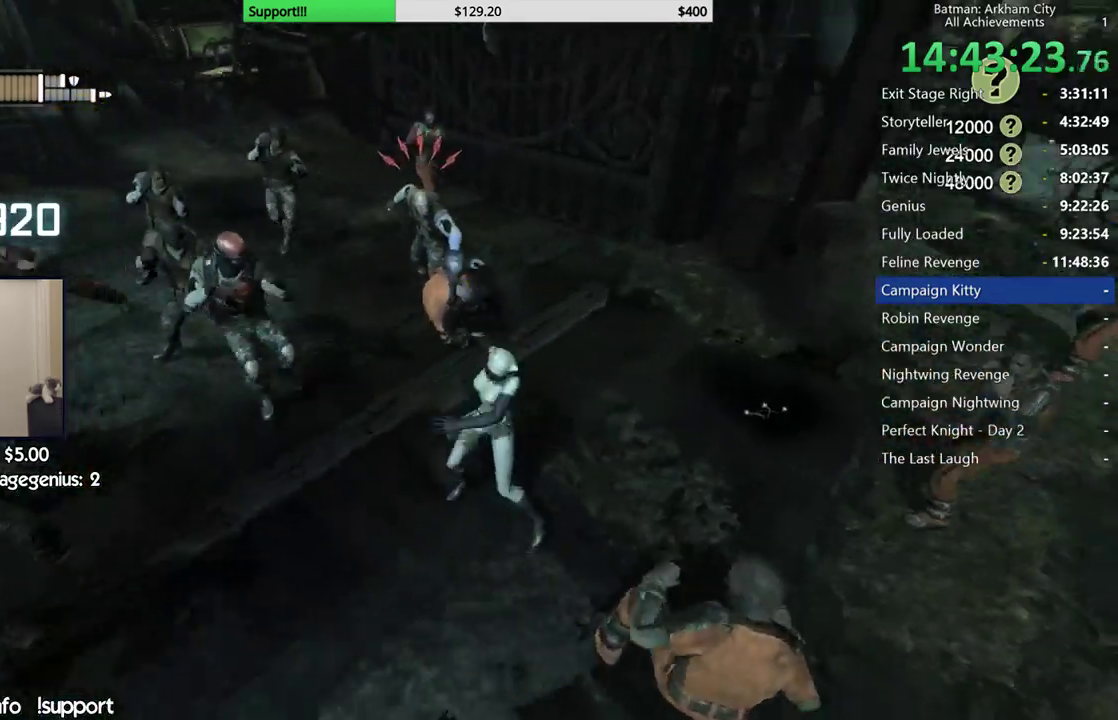
{"dt_ms": 500, "buttons": ["A"], "left_stick": "right", "right_stick": "center", "button_events": [[333, "A", "down"], [433, "A", "up"], [500, "A", "down"]]}
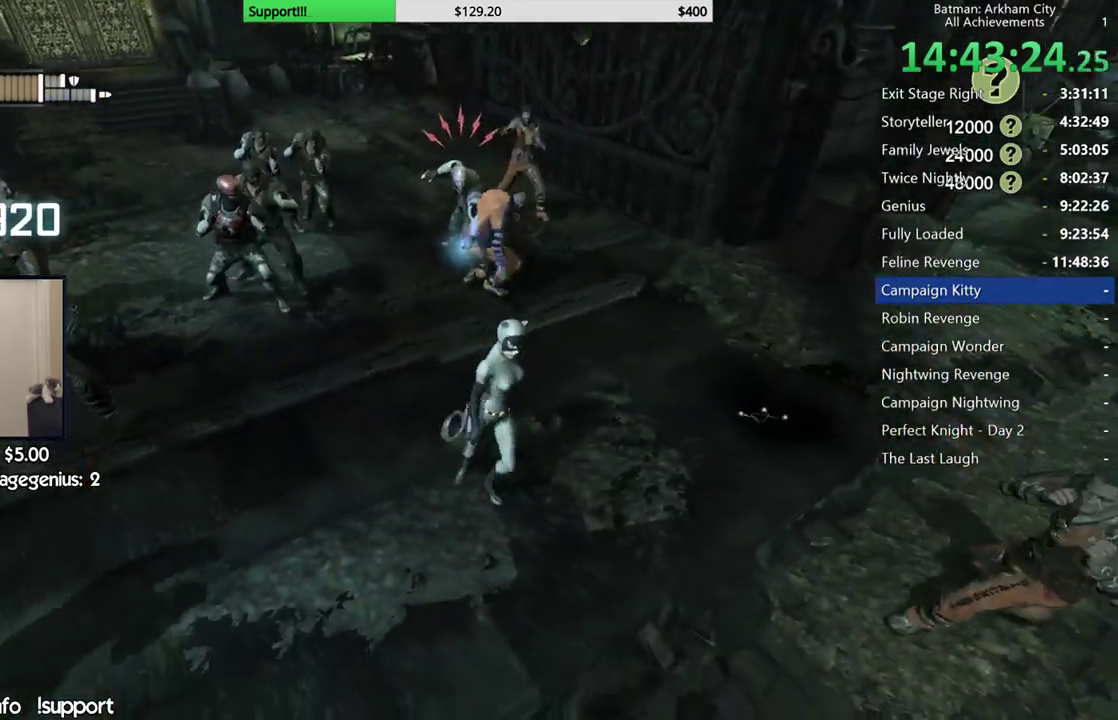
{"dt_ms": 500, "buttons": [], "left_stick": "right", "right_stick": "right", "button_events": [[100, "A", "up"], [167, "A", "down"], [283, "A", "up"]]}
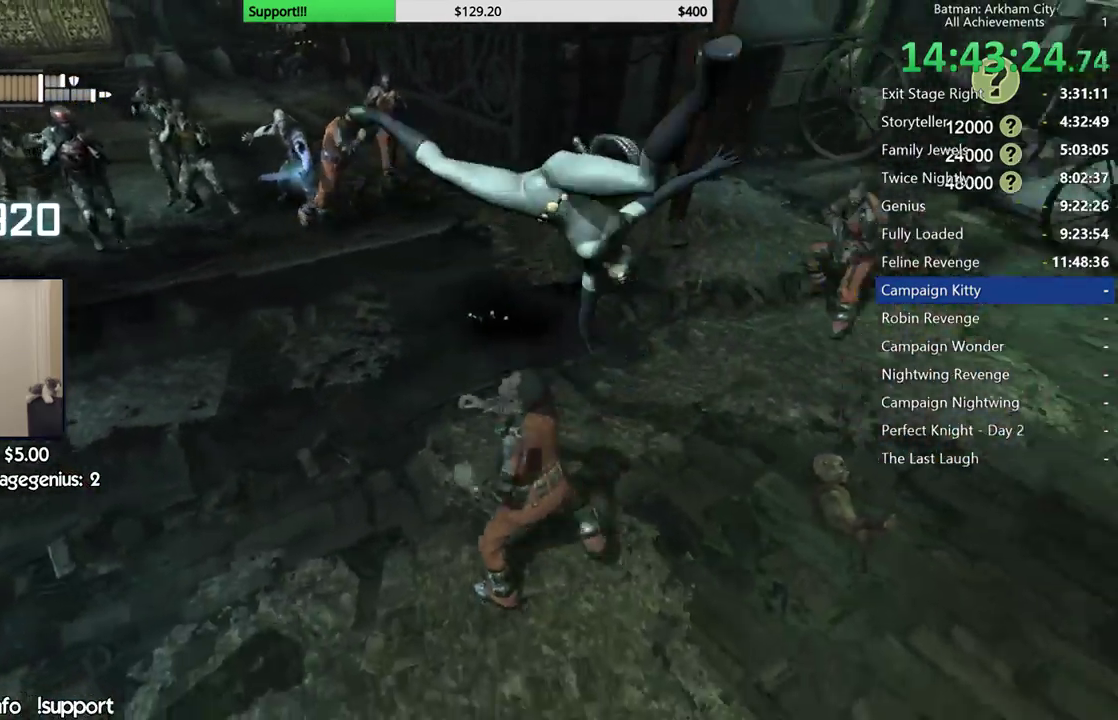
{"dt_ms": 500, "buttons": [], "left_stick": "up", "right_stick": "up-right", "button_events": []}
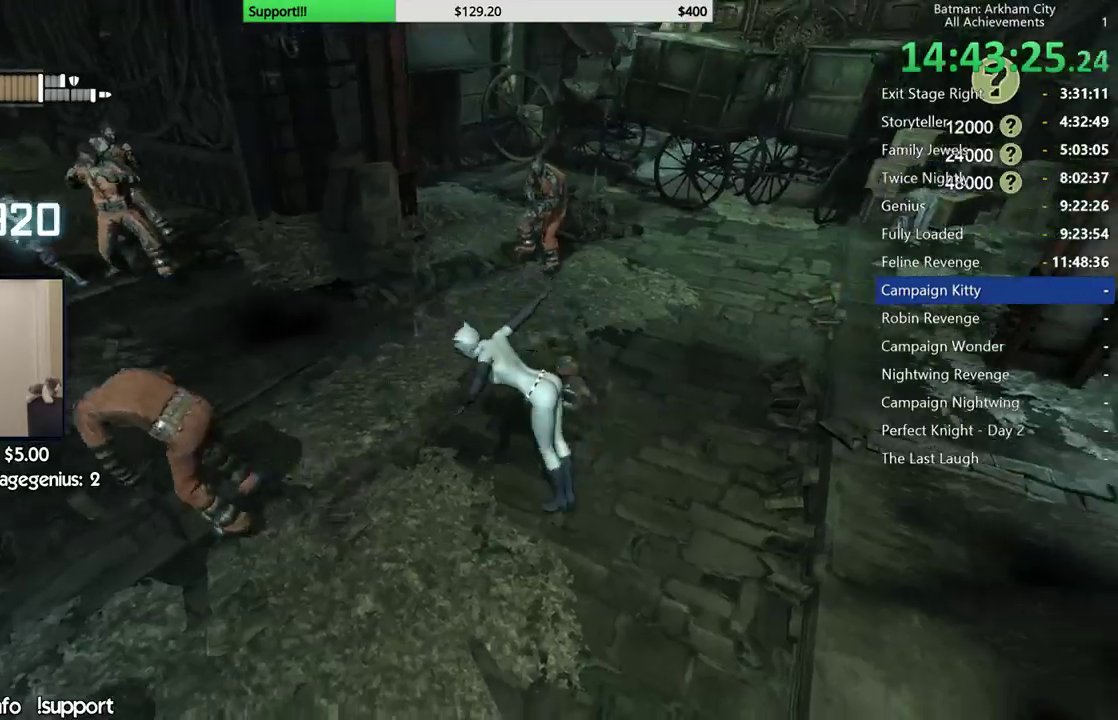
{"dt_ms": 500, "buttons": [], "left_stick": "up", "right_stick": "left", "button_events": [[200, "X", "down"], [333, "X", "up"]]}